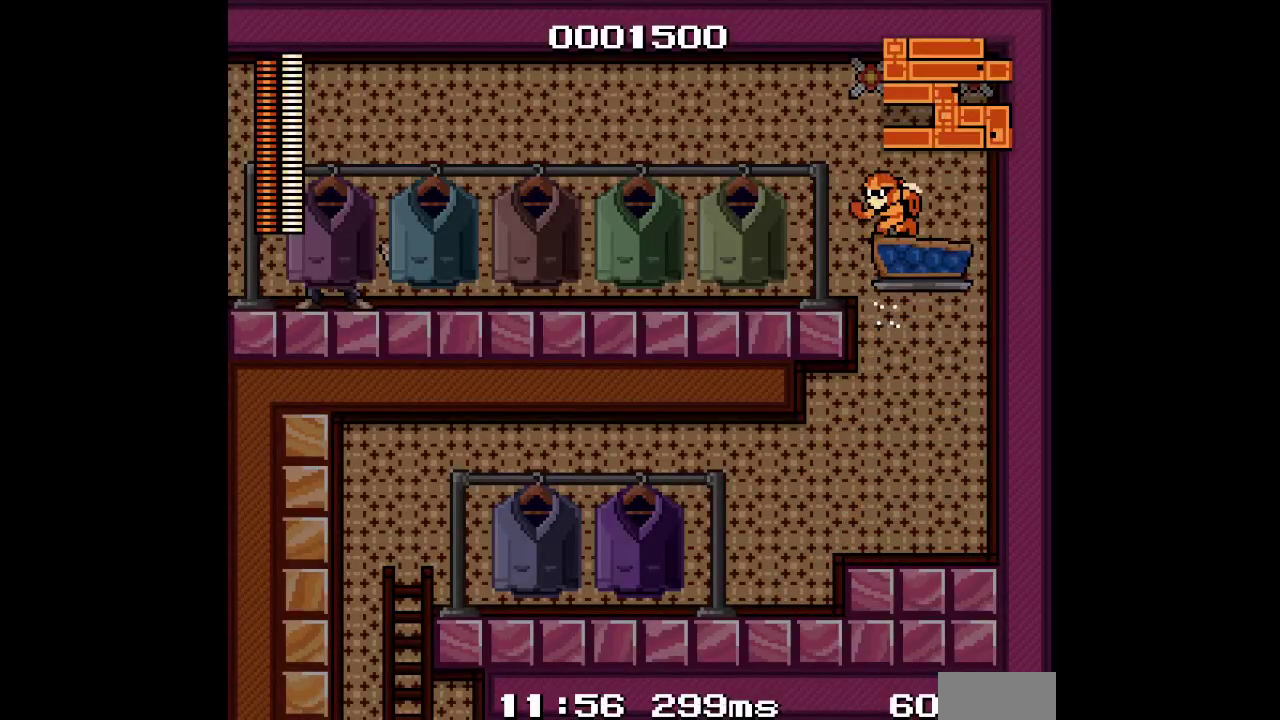
Gameplay with a controller (Xbox layout); each line is a JSON object with the inputs held at the frame after it. "events" lists button and stick changes between this image and that frame as [ms after this image, input, new state], when the widget could be followed in between. Not read: L1 L3 R1 R3 START.
{"buttons": ["DPAD_LEFT"], "events": []}
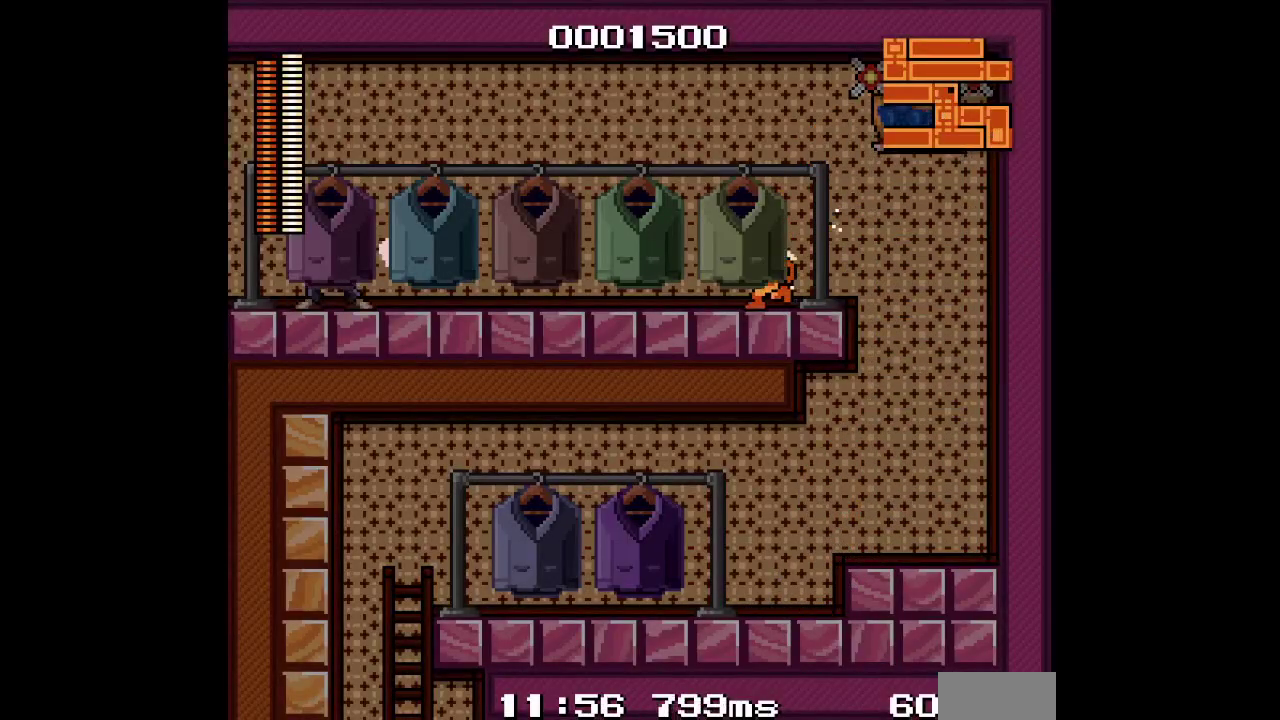
{"buttons": [], "events": [[67, "DPAD_LEFT", "up"], [83, "L2", "down"], [100, "R2", "down"], [200, "R2", "up"], [217, "L2", "up"]]}
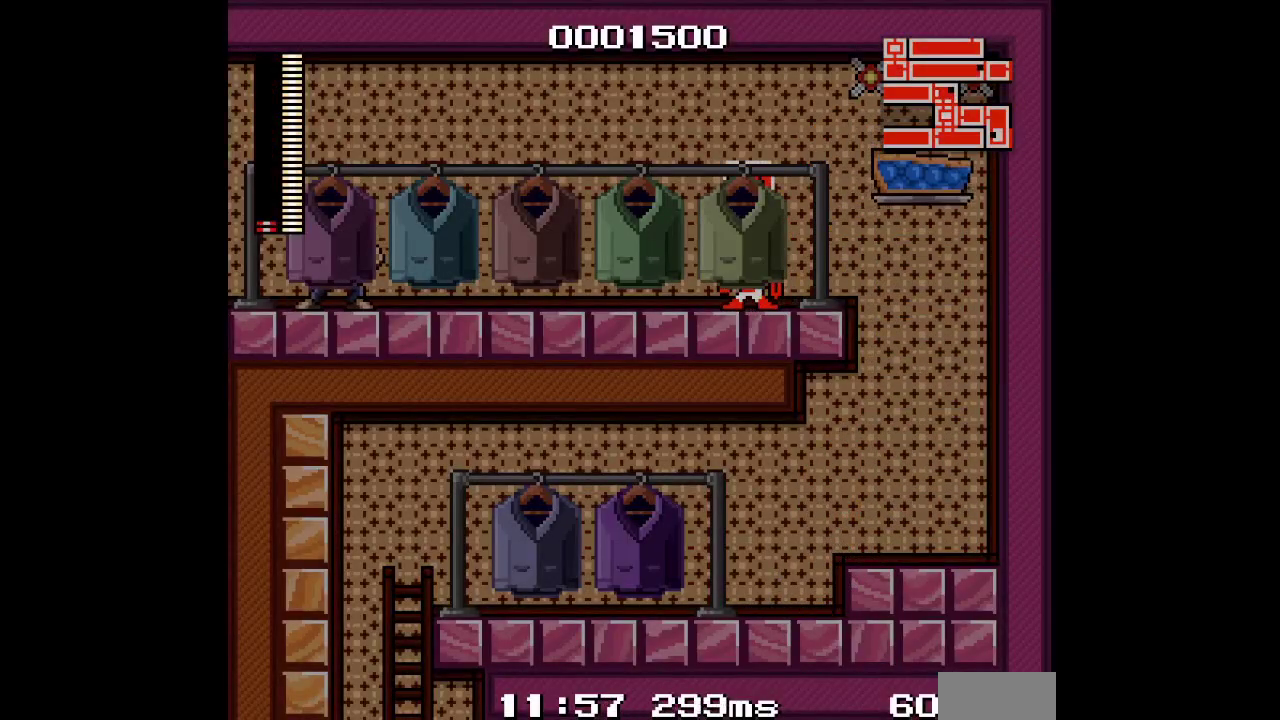
{"buttons": ["DPAD_LEFT"], "events": [[333, "DPAD_LEFT", "down"]]}
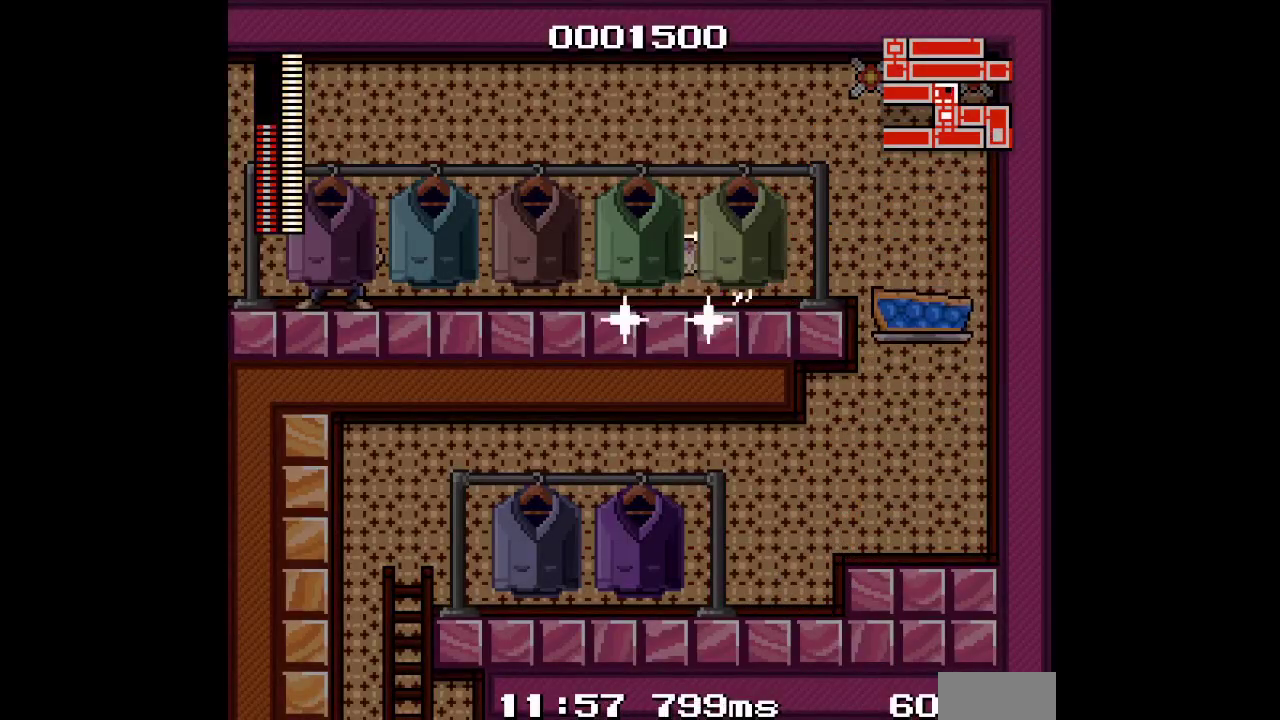
{"buttons": ["DPAD_LEFT"], "events": []}
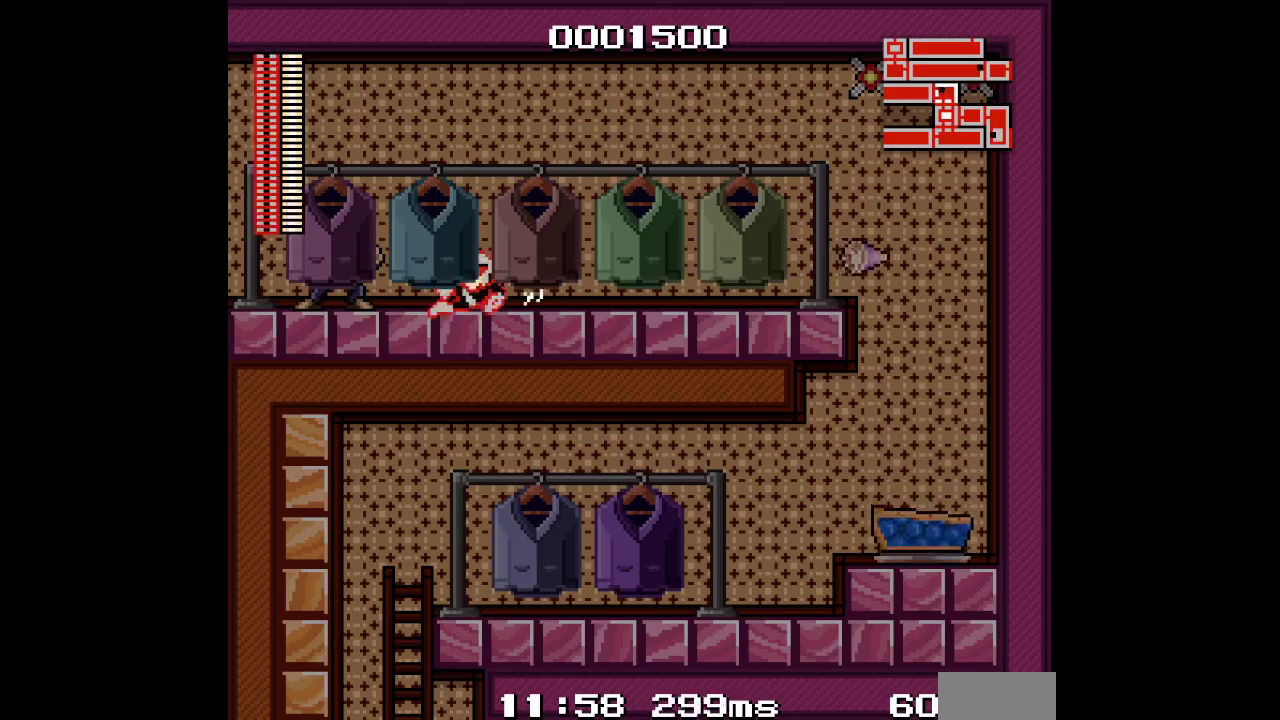
{"buttons": ["DPAD_LEFT"], "events": []}
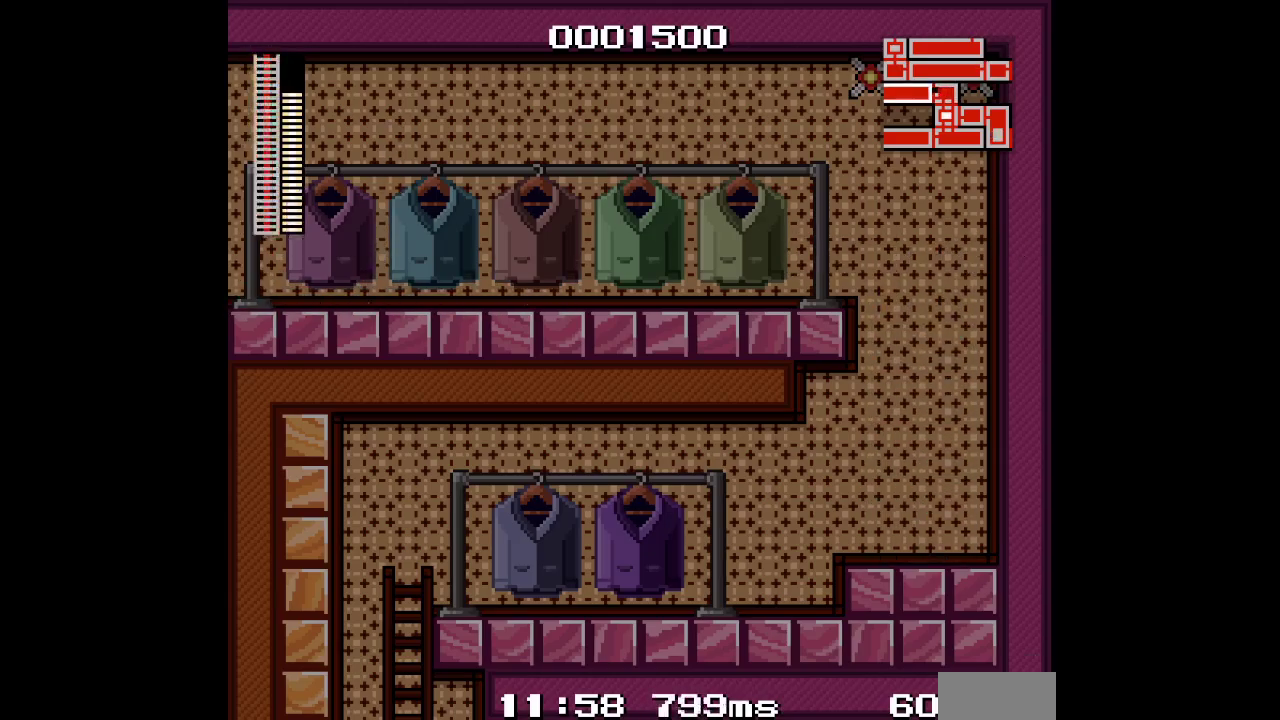
{"buttons": ["DPAD_LEFT"], "events": []}
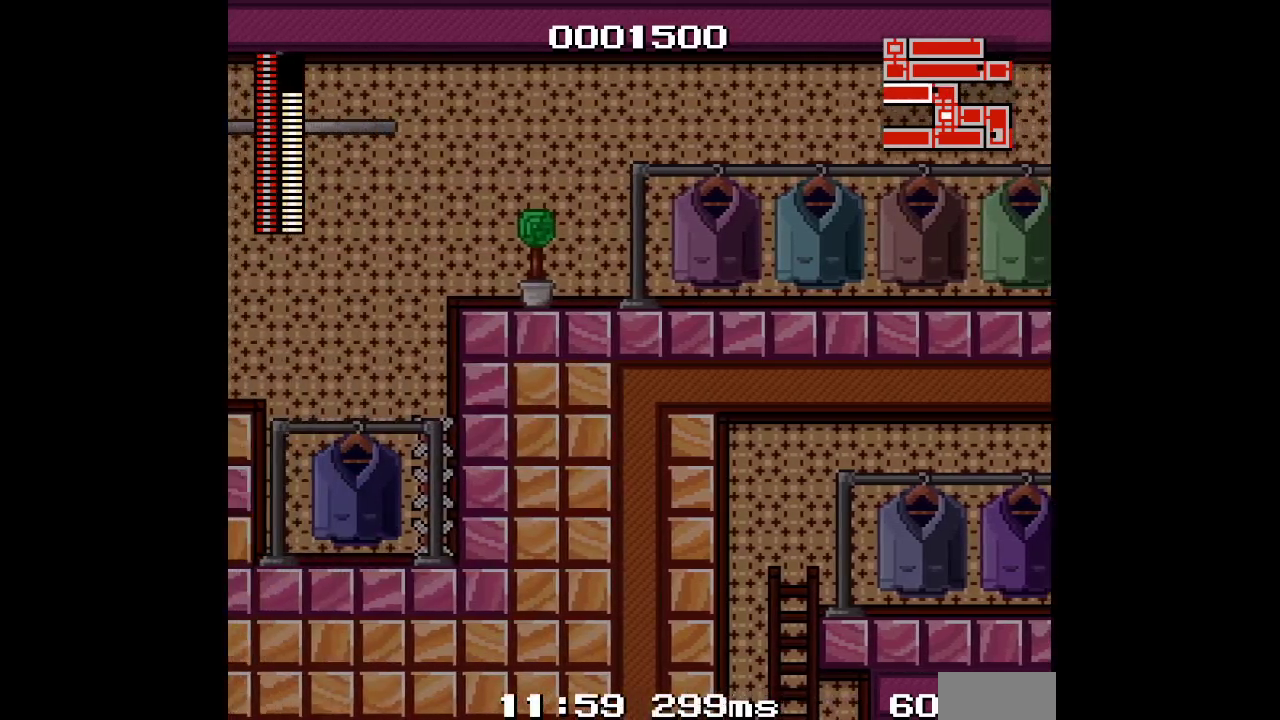
{"buttons": ["DPAD_LEFT"], "events": []}
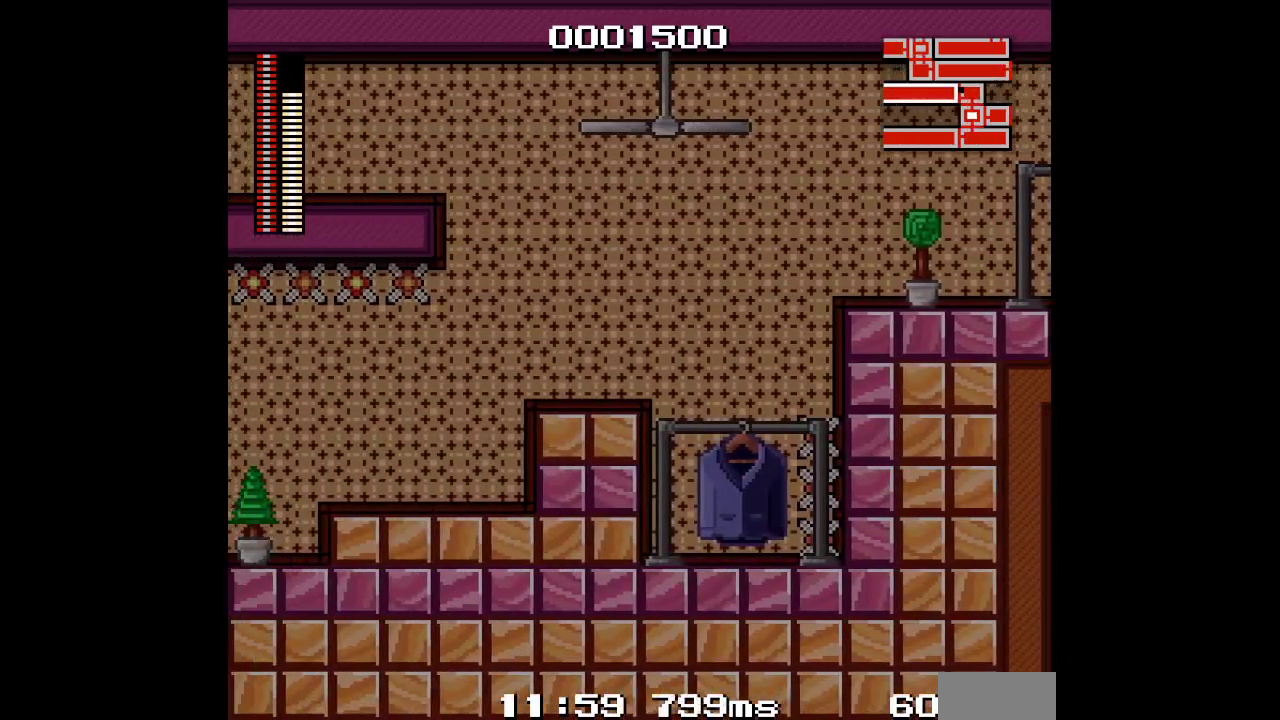
{"buttons": [], "events": [[133, "DPAD_LEFT", "up"], [150, "DPAD_RIGHT", "down"], [483, "DPAD_RIGHT", "up"]]}
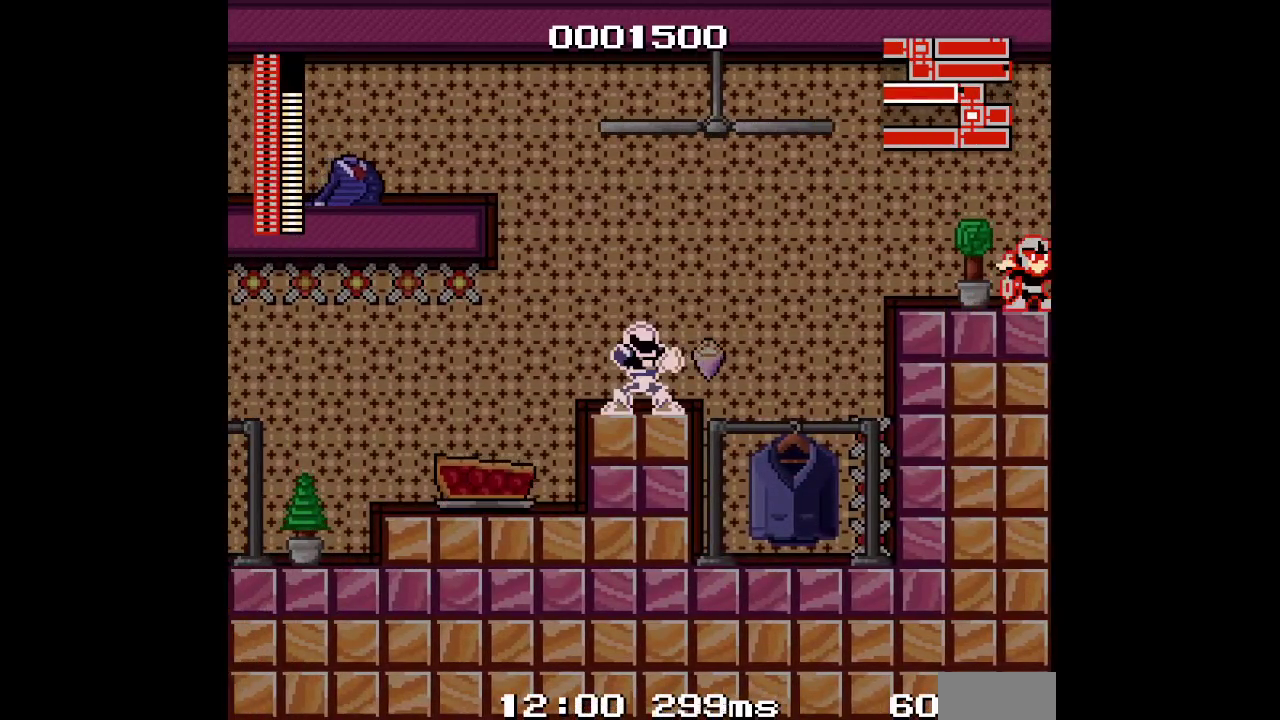
{"buttons": [], "events": [[33, "DPAD_LEFT", "down"], [367, "DPAD_LEFT", "up"]]}
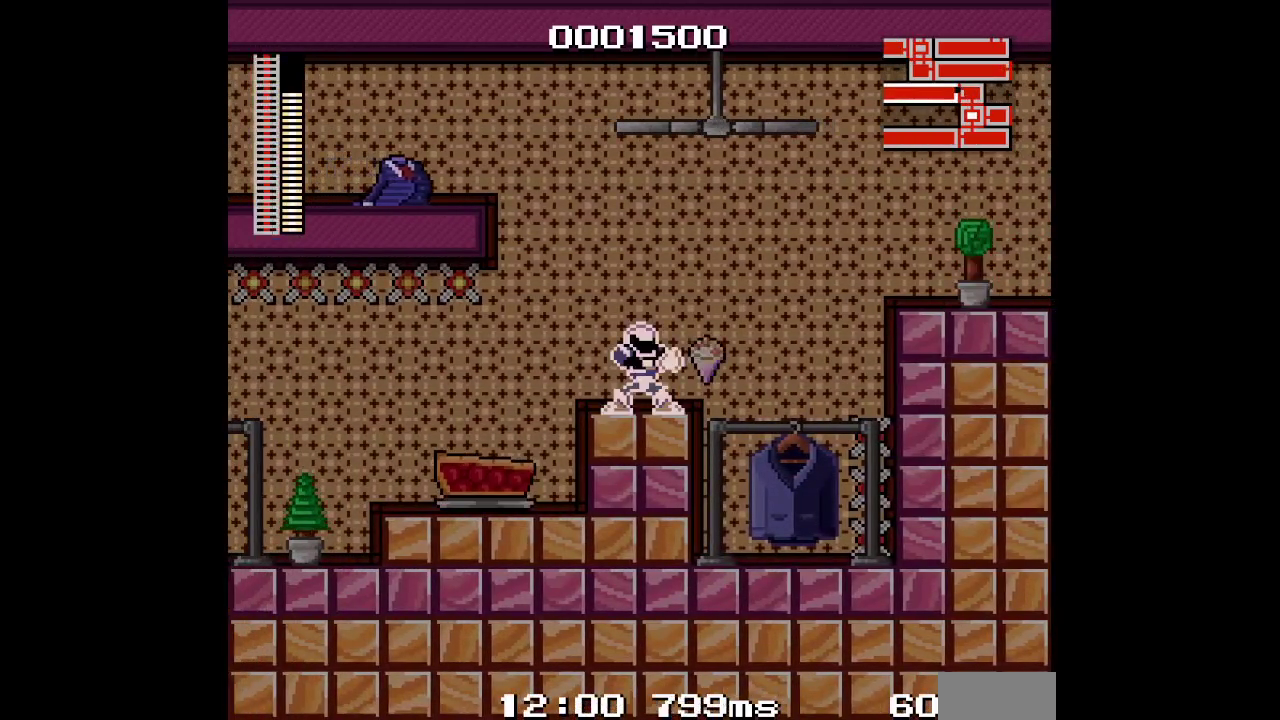
{"buttons": [], "events": [[250, "DPAD_LEFT", "down"], [467, "DPAD_LEFT", "up"]]}
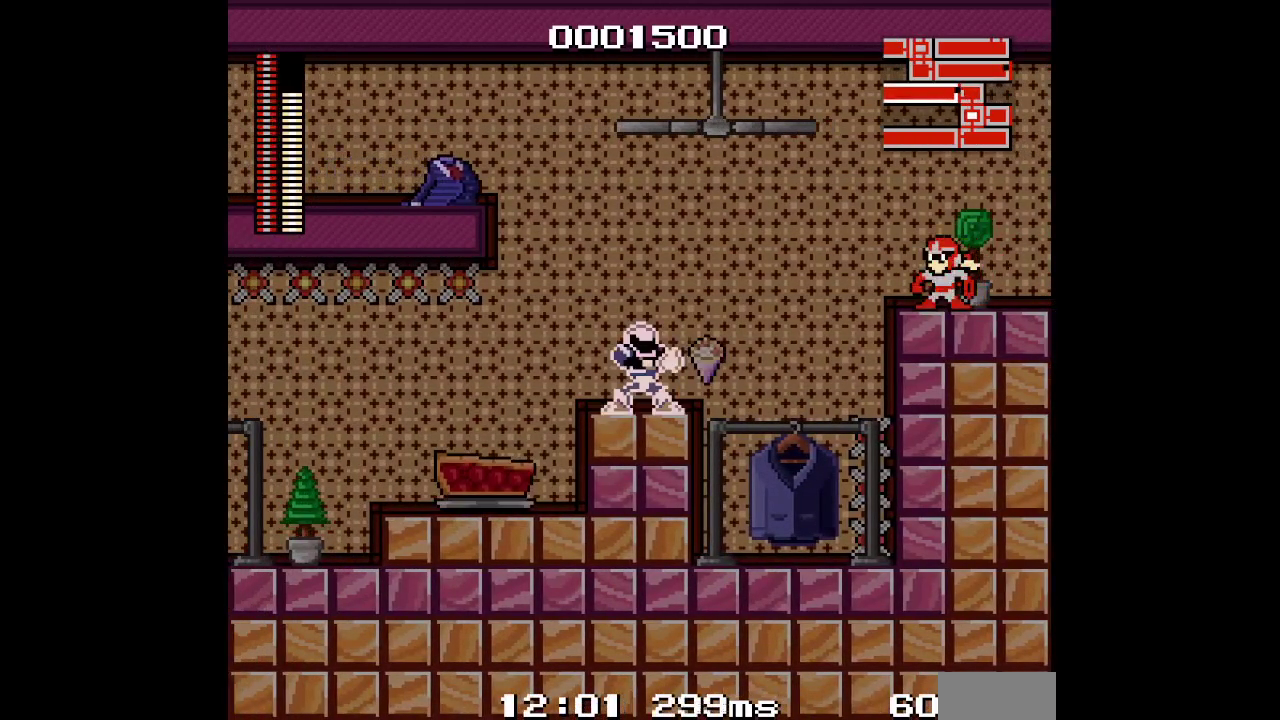
{"buttons": [], "events": []}
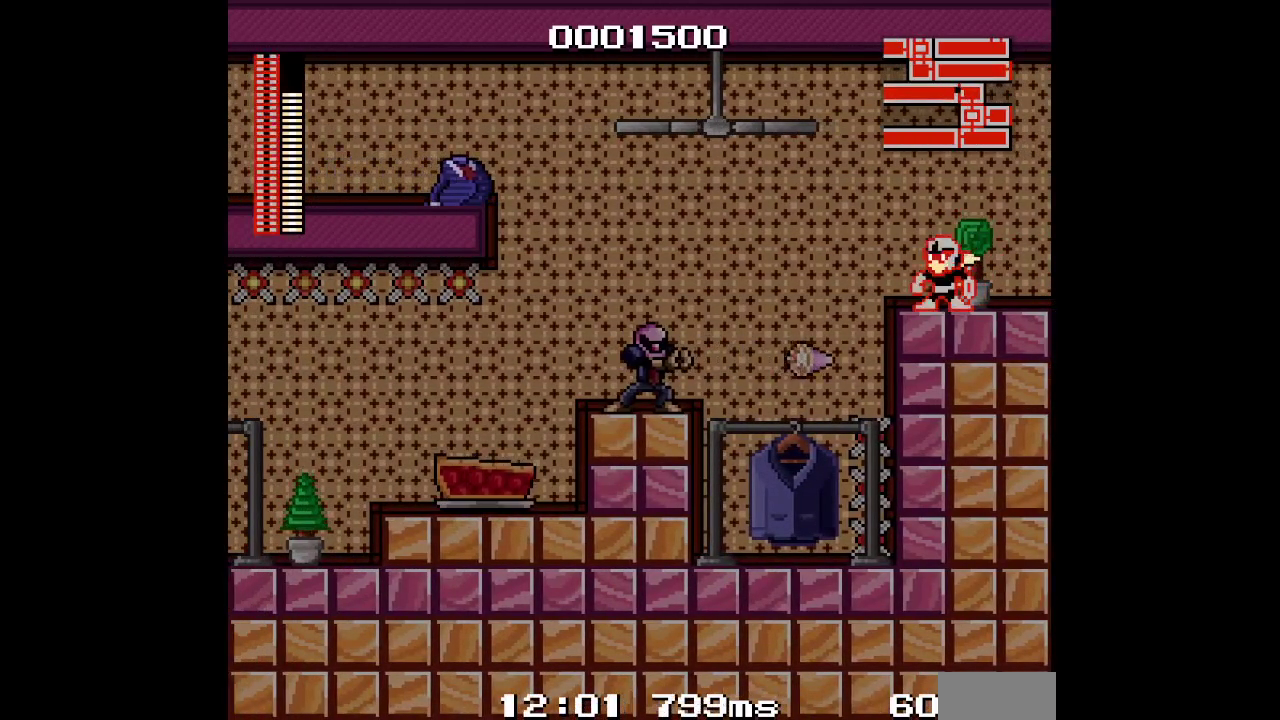
{"buttons": [], "events": []}
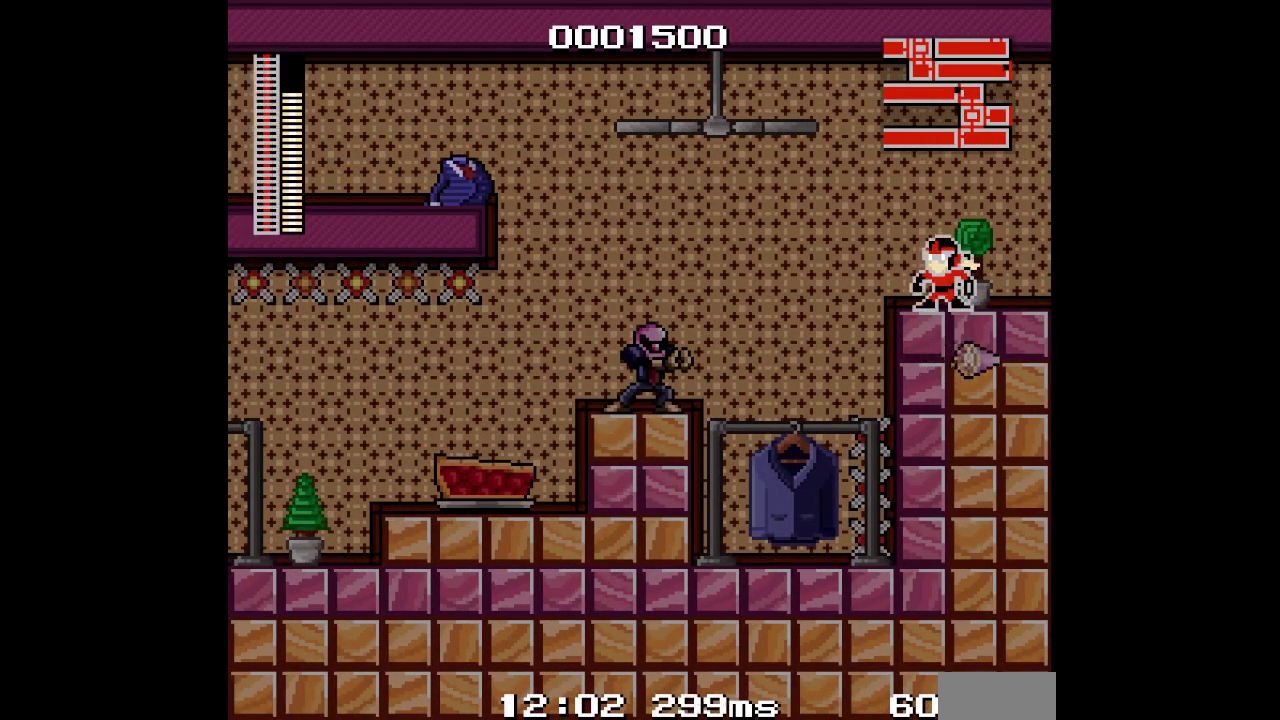
{"buttons": [], "events": []}